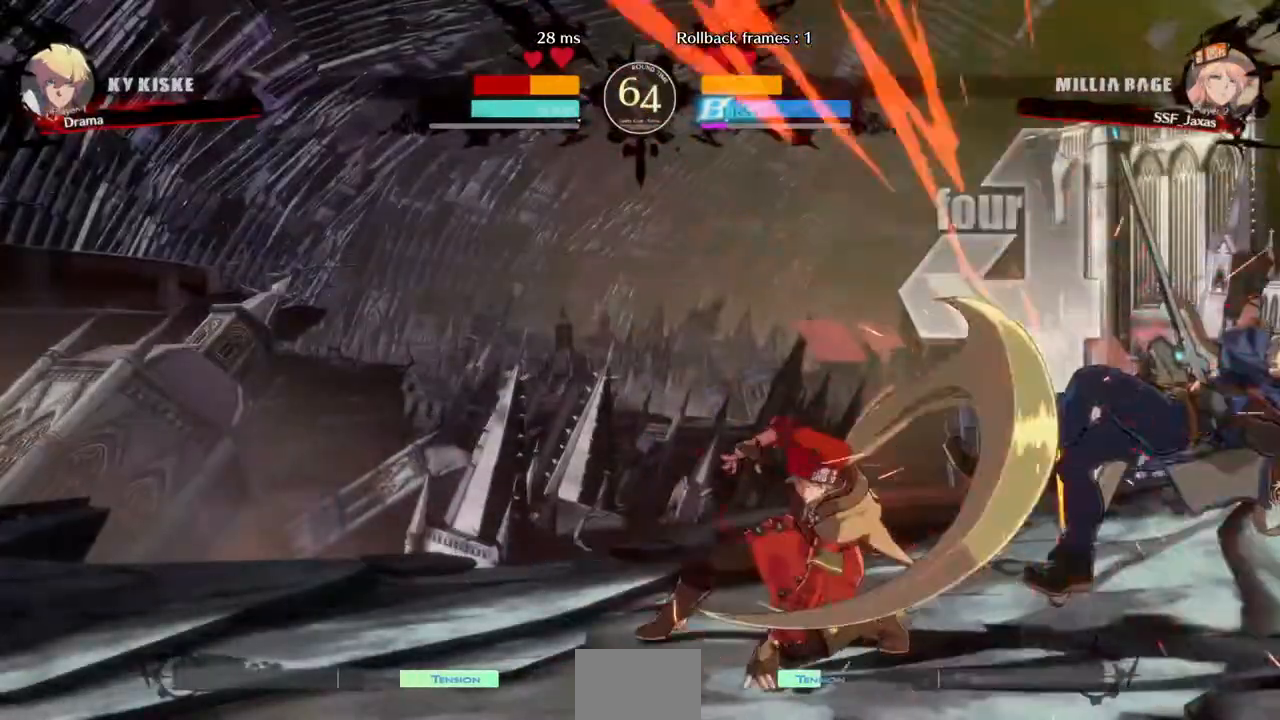
Gameplay with a controller (arcade stick); each line is a JSON object with the inputs held at the frame after it (dt_ms = milliseconds from this image to that frame). "events" lists button and stick changes between this image and that frame as [ms after this image, input, new state], when the widget could be followed in between. Not read: L3 R3 SELECT START.
{"dt_ms": 520, "buttons": ["DPAD_RIGHT"], "events": [[40, "TRIANGLE", "up"]]}
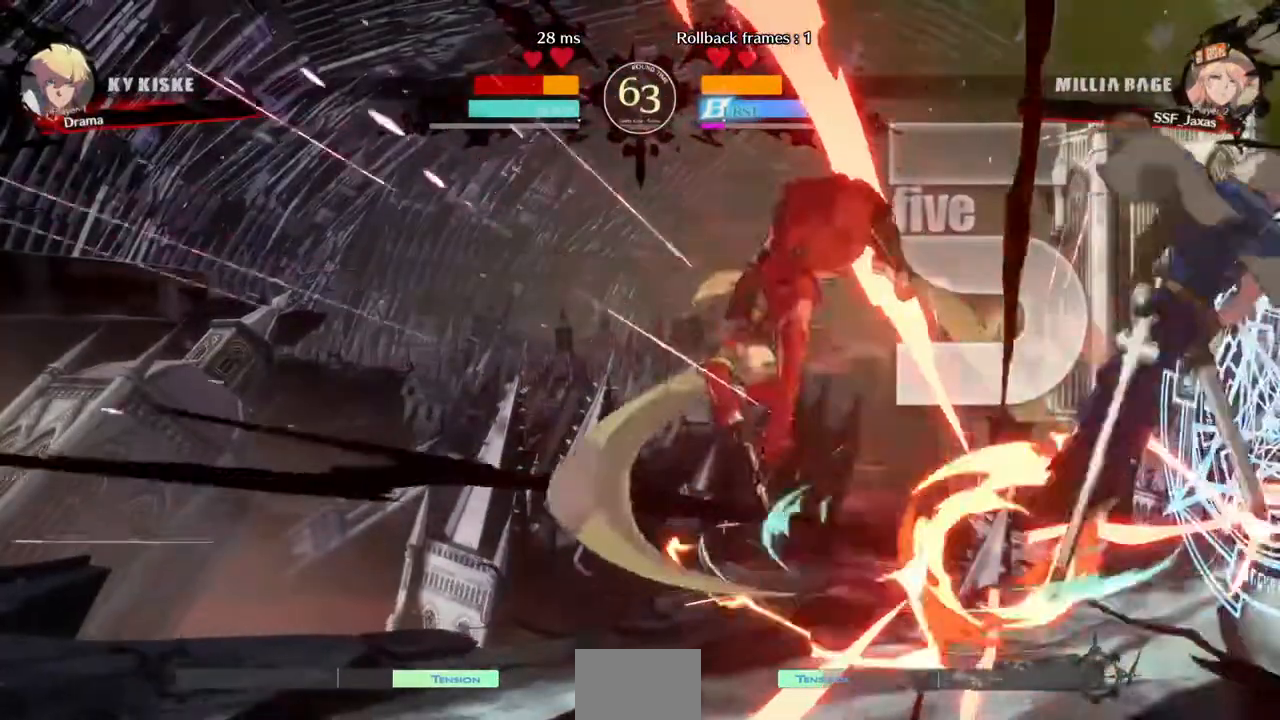
{"dt_ms": 480, "buttons": ["R1", "DPAD_RIGHT"], "events": [[80, "DPAD_RIGHT", "up"], [320, "SQUARE", "down"], [360, "DPAD_RIGHT", "down"], [400, "SQUARE", "up"], [480, "R1", "down"]]}
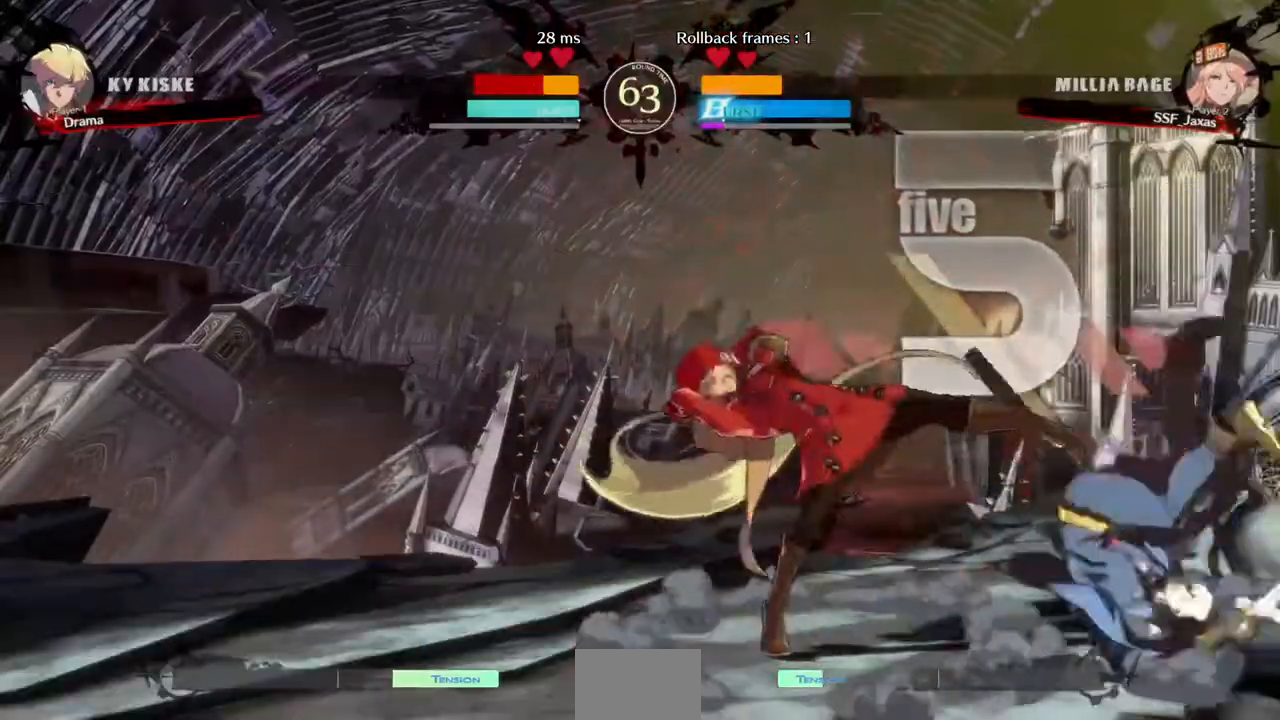
{"dt_ms": 520, "buttons": ["DPAD_DOWN", "DPAD_LEFT"], "events": [[40, "R1", "up"], [240, "DPAD_RIGHT", "up"], [280, "DPAD_LEFT", "down"], [440, "DPAD_DOWN", "down"]]}
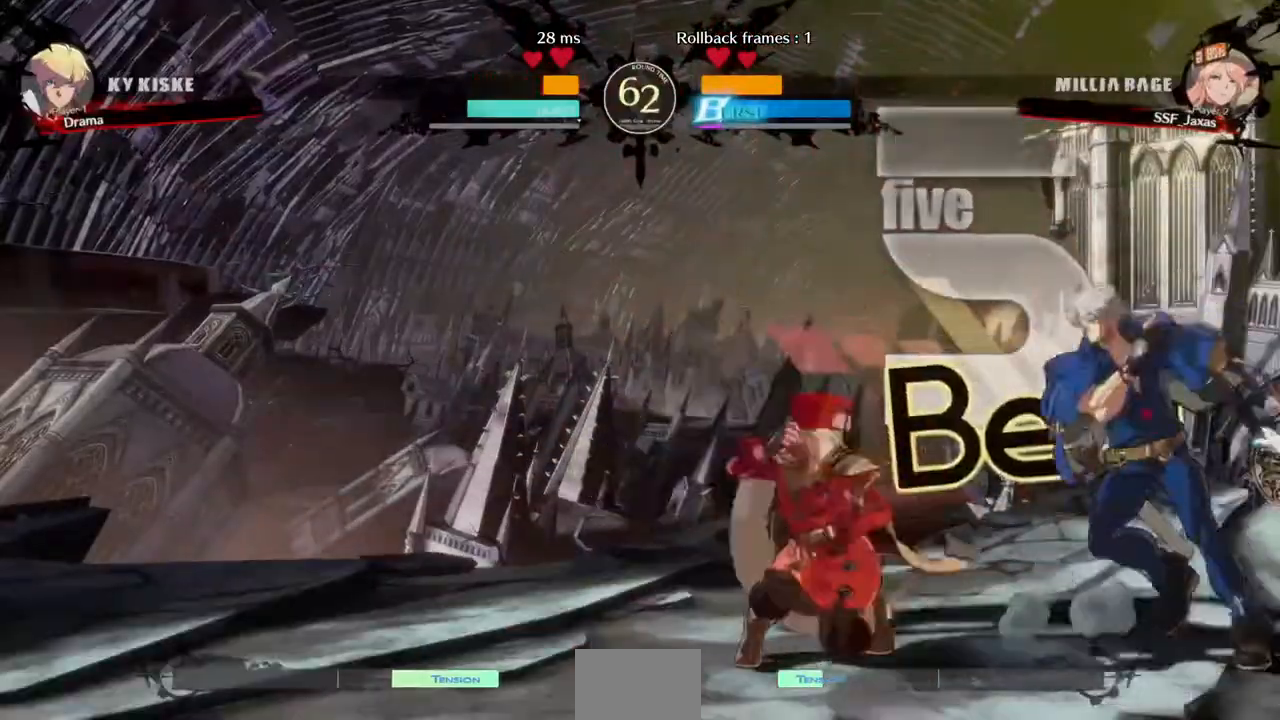
{"dt_ms": 480, "buttons": ["DPAD_LEFT"], "events": [[360, "DPAD_DOWN", "up"], [360, "SQUARE", "down"], [440, "SQUARE", "up"]]}
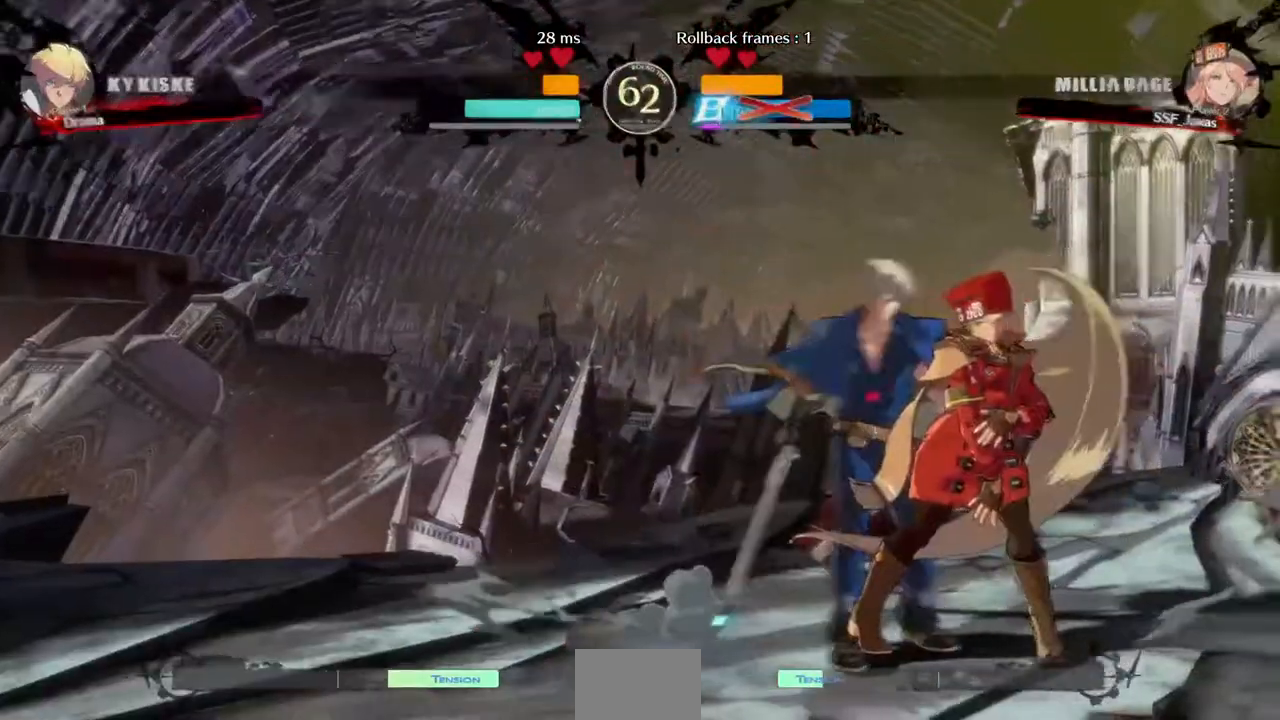
{"dt_ms": 520, "buttons": ["SQUARE", "TRIANGLE", "DPAD_RIGHT"], "events": [[200, "DPAD_DOWN", "down"], [360, "DPAD_DOWN", "up"], [360, "DPAD_LEFT", "up"], [360, "DPAD_RIGHT", "down"], [360, "SQUARE", "down"], [360, "TRIANGLE", "down"], [400, "SQUARE", "up"], [400, "TRIANGLE", "up"], [480, "SQUARE", "down"], [480, "TRIANGLE", "down"]]}
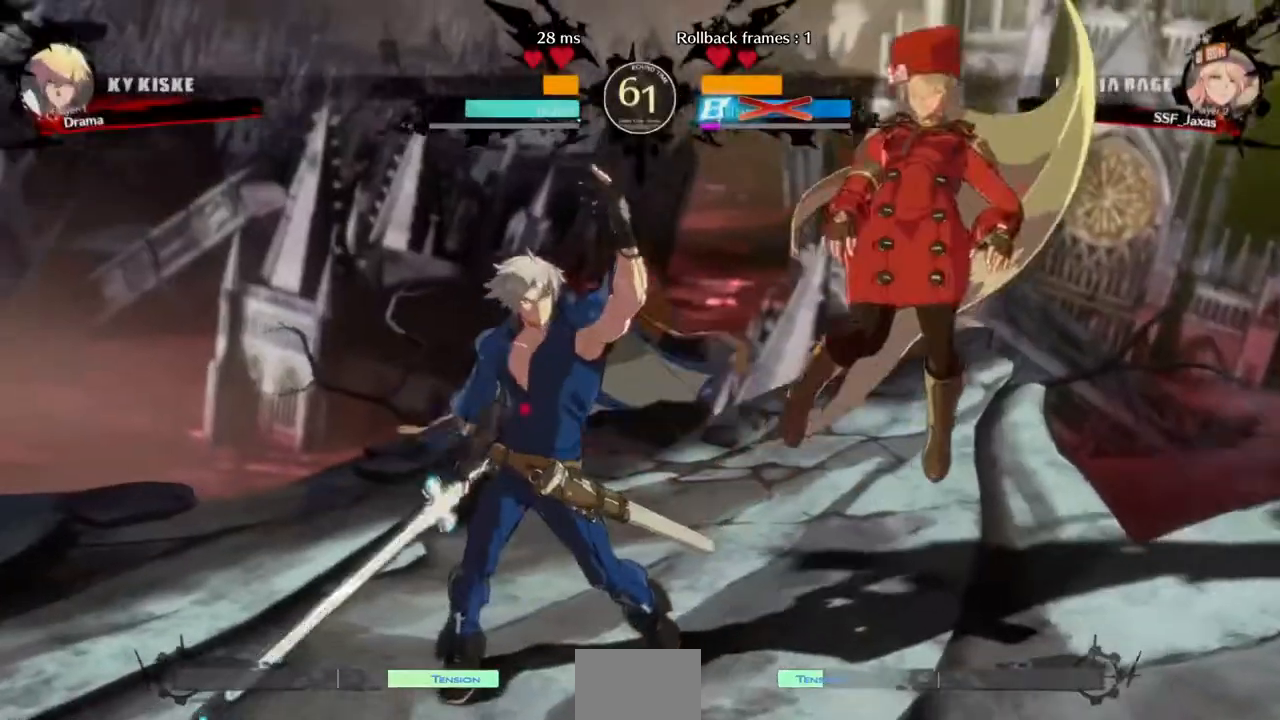
{"dt_ms": 1000, "buttons": ["DPAD_DOWN", "DPAD_RIGHT"]}
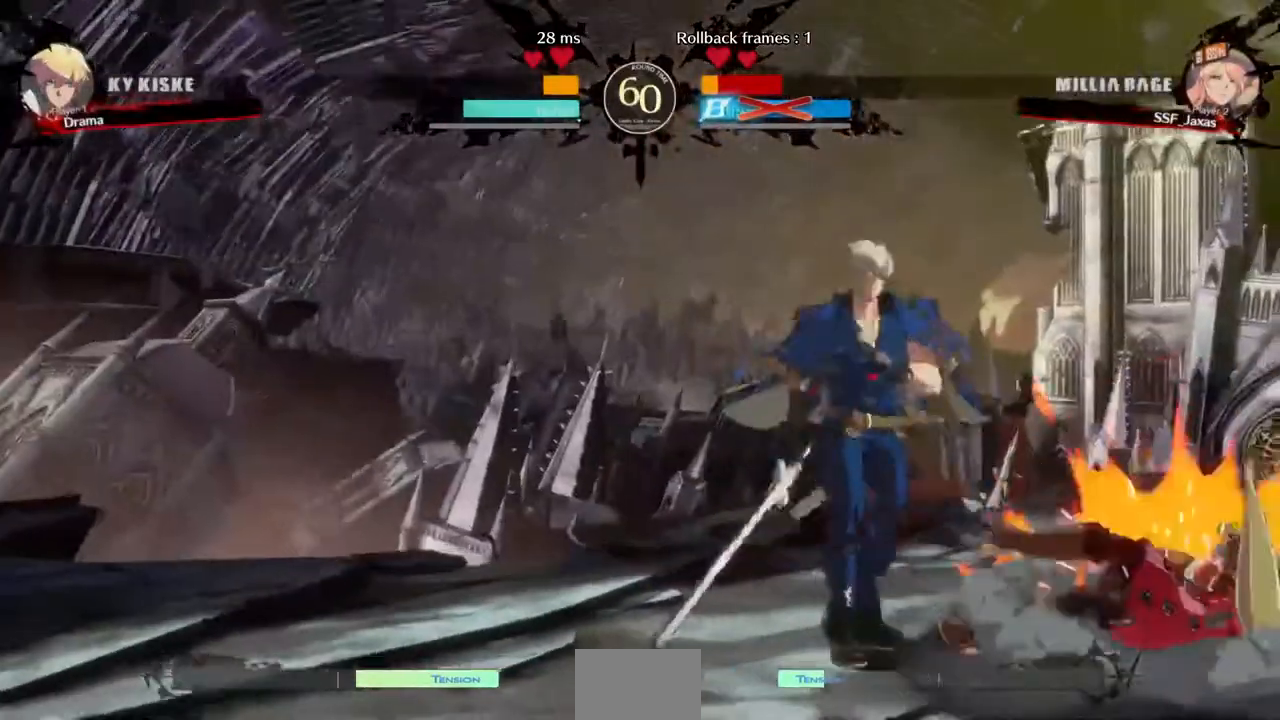
{"dt_ms": 480, "buttons": ["DPAD_DOWN", "DPAD_RIGHT"], "events": []}
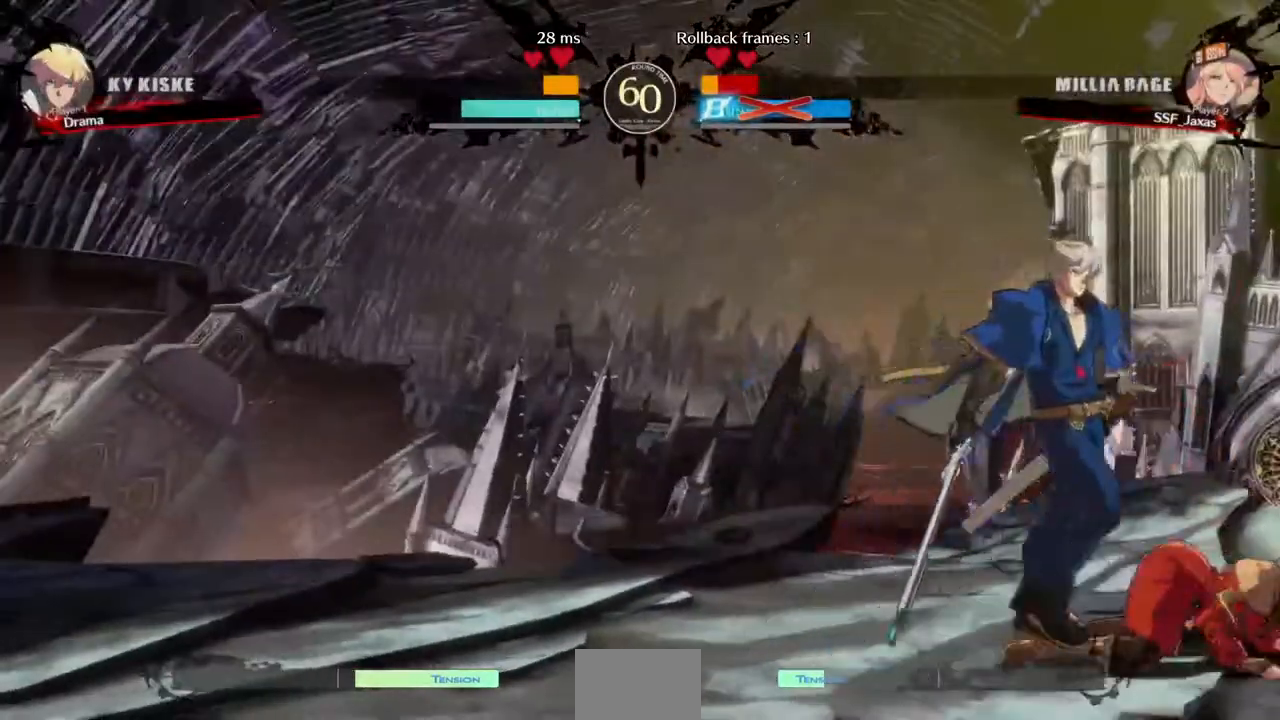
{"dt_ms": 520, "buttons": ["DPAD_DOWN", "DPAD_RIGHT"], "events": []}
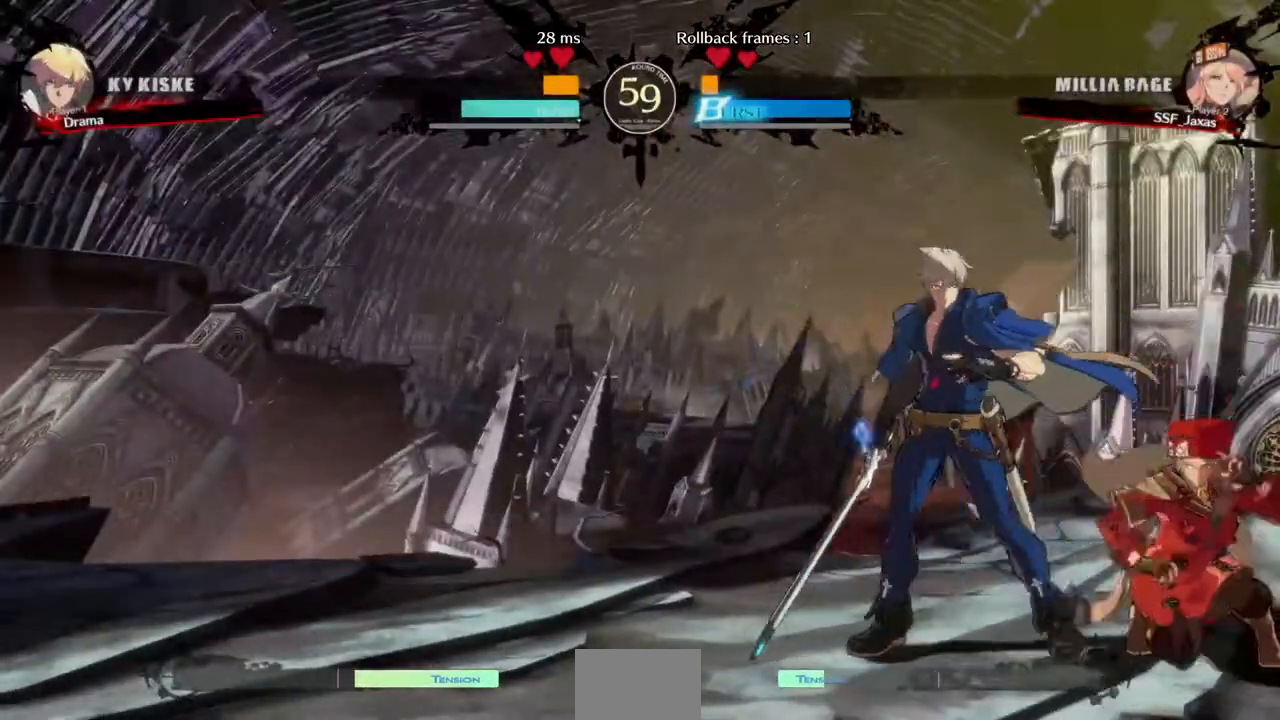
{"dt_ms": 480, "buttons": ["DPAD_RIGHT"], "events": [[240, "DPAD_DOWN", "up"], [240, "DPAD_UP", "down"], [320, "DPAD_DOWN", "down"], [320, "DPAD_UP", "up"], [320, "SQUARE", "down"], [360, "SQUARE", "up"], [400, "DPAD_DOWN", "up"]]}
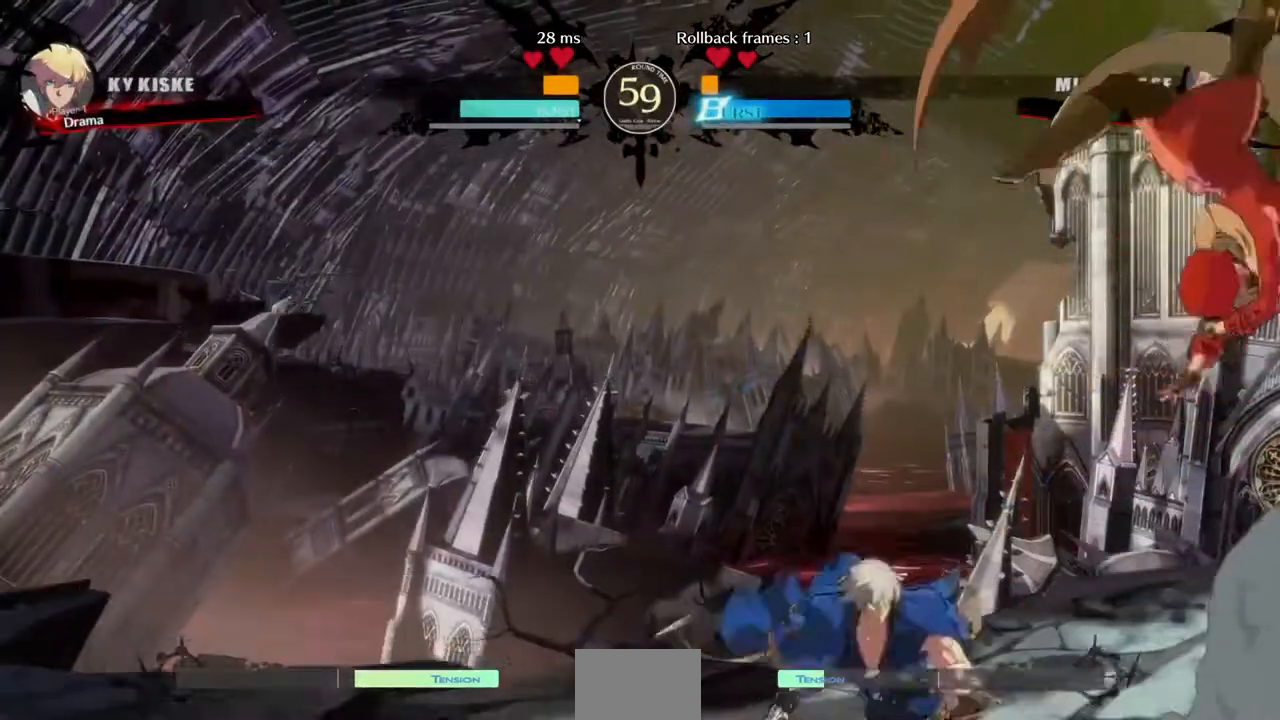
{"dt_ms": 520, "buttons": [], "events": [[200, "DPAD_RIGHT", "up"], [280, "L1", "down"], [360, "L1", "up"]]}
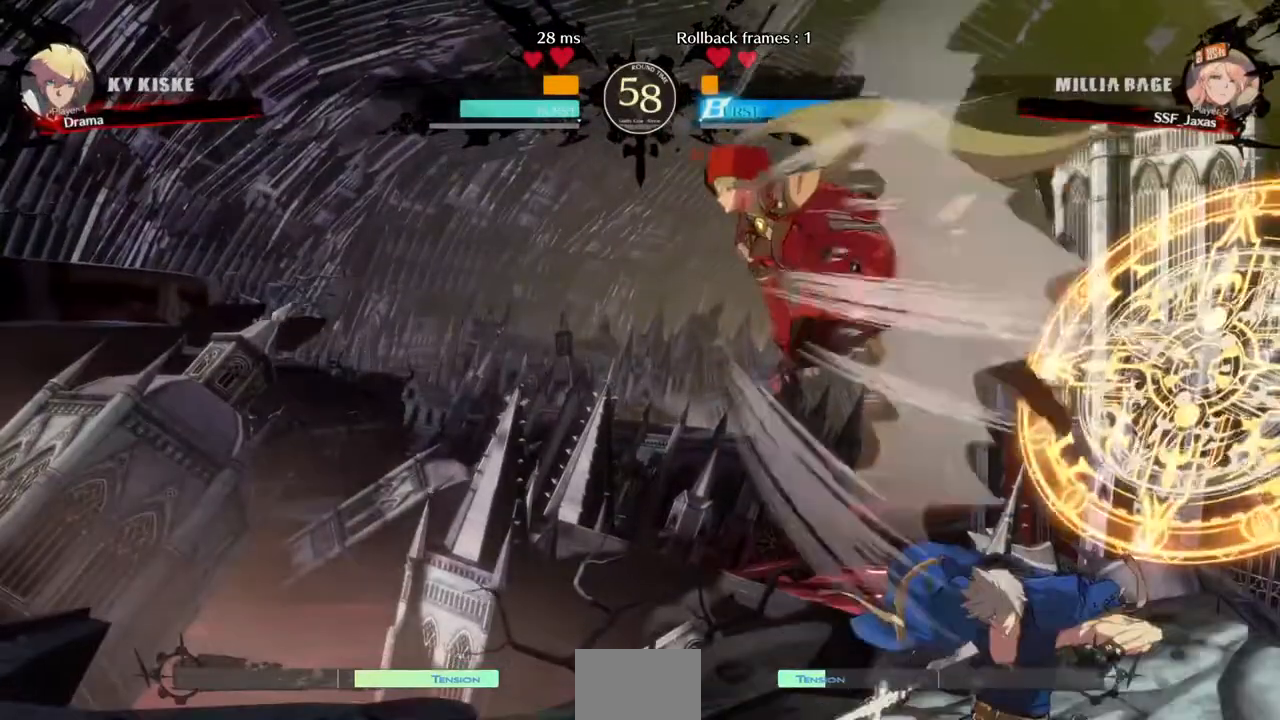
{"dt_ms": 480, "buttons": ["DPAD_DOWN"], "events": [[120, "R1", "down"], [240, "R1", "up"], [360, "DPAD_DOWN", "down"]]}
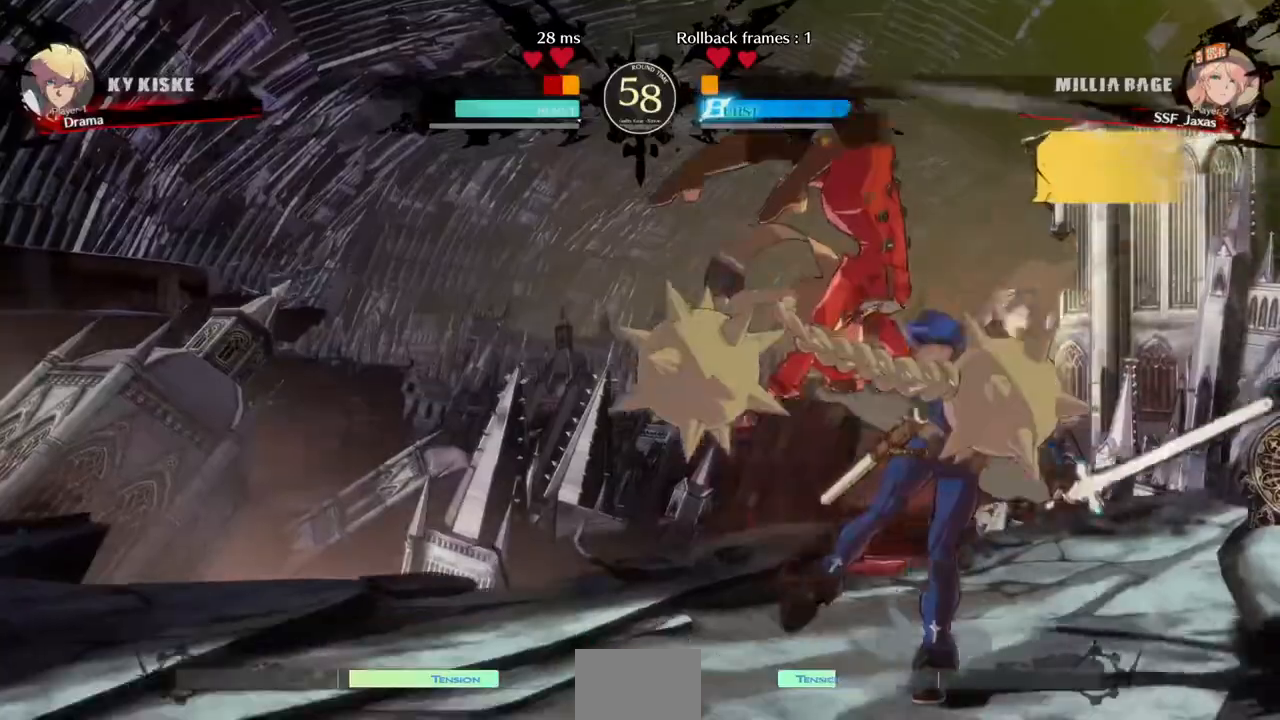
{"dt_ms": 520, "buttons": [], "events": [[160, "SQUARE", "down"], [240, "SQUARE", "up"], [360, "R2", "down"], [440, "R2", "up"], [480, "DPAD_DOWN", "up"]]}
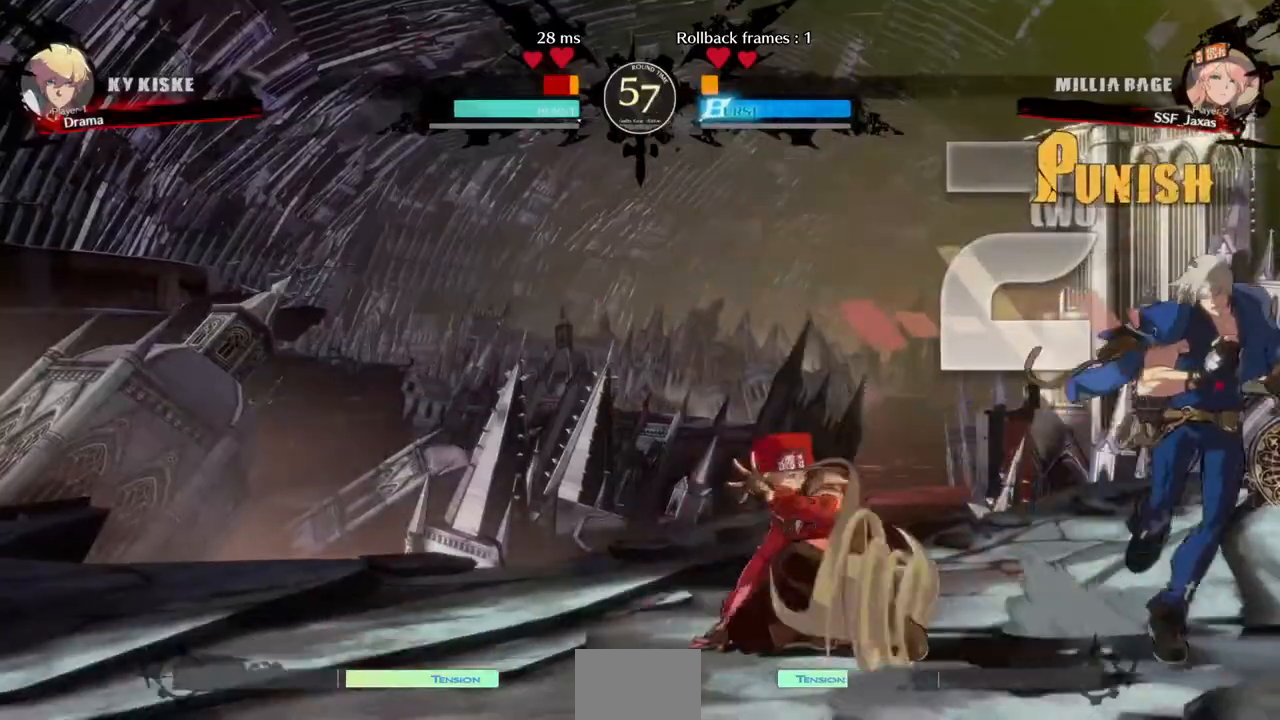
{"dt_ms": 480, "buttons": ["DPAD_RIGHT"], "events": [[120, "DPAD_DOWN", "down"], [160, "DPAD_RIGHT", "down"], [200, "DPAD_DOWN", "up"], [240, "TRIANGLE", "down"], [360, "TRIANGLE", "up"]]}